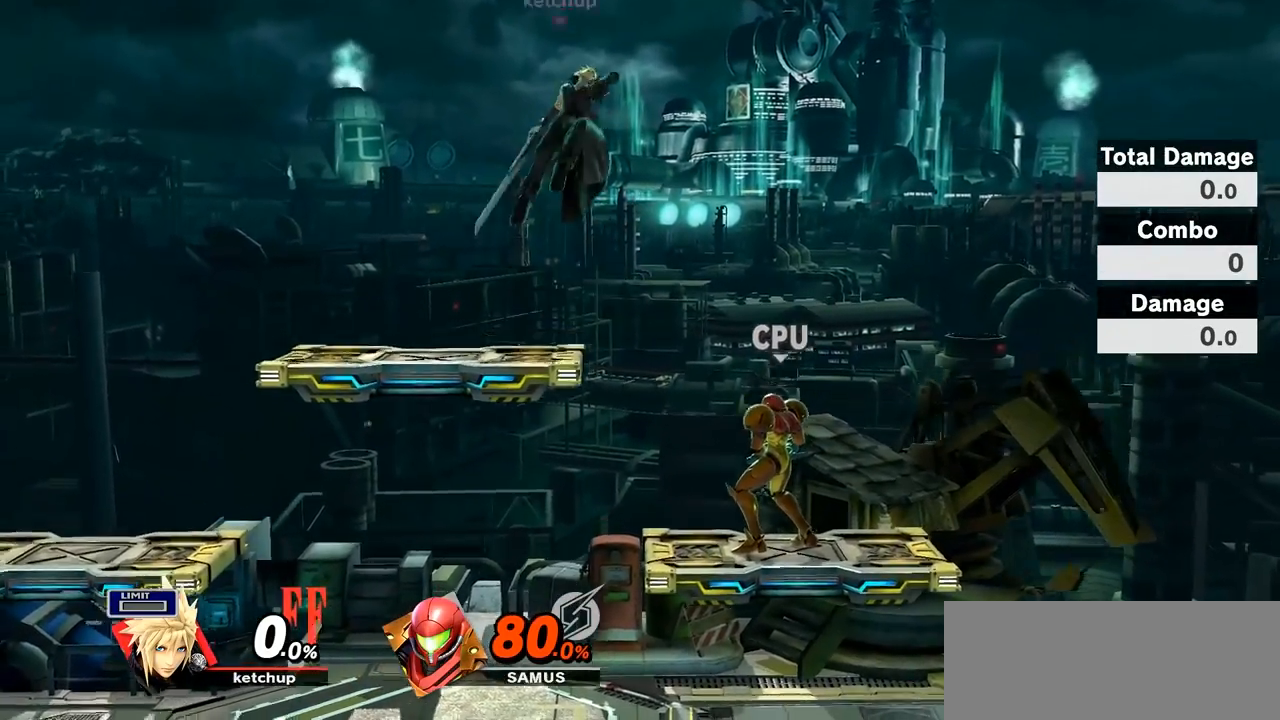
Gameplay with a controller (Nintendo layout); each line is a JSON object with the inputs held at the frame after it. "events" lists button and stick changes between this image and that frame as [ms after this image, input, new state], when the widget could be followed in between. Not read: L3 R3.
{"buttons": ["Y"], "left_stick": "down", "right_stick": "center", "events": [[67, "Y", "up"], [417, "left_stick", "down"], [500, "Y", "down"]]}
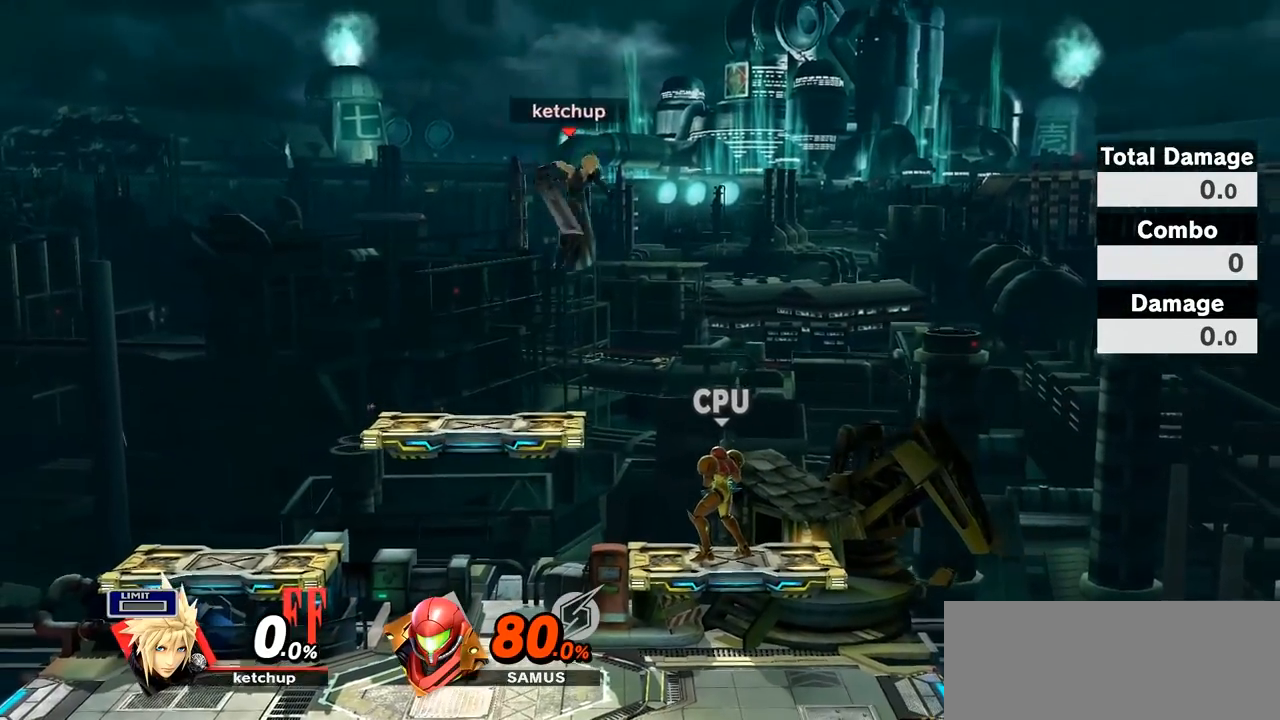
{"buttons": ["A"], "left_stick": "down-right", "right_stick": "center", "events": [[67, "left_stick", "down-right"], [133, "Y", "up"], [233, "A", "down"], [233, "left_stick", "down"], [417, "left_stick", "center"], [500, "left_stick", "down-right"]]}
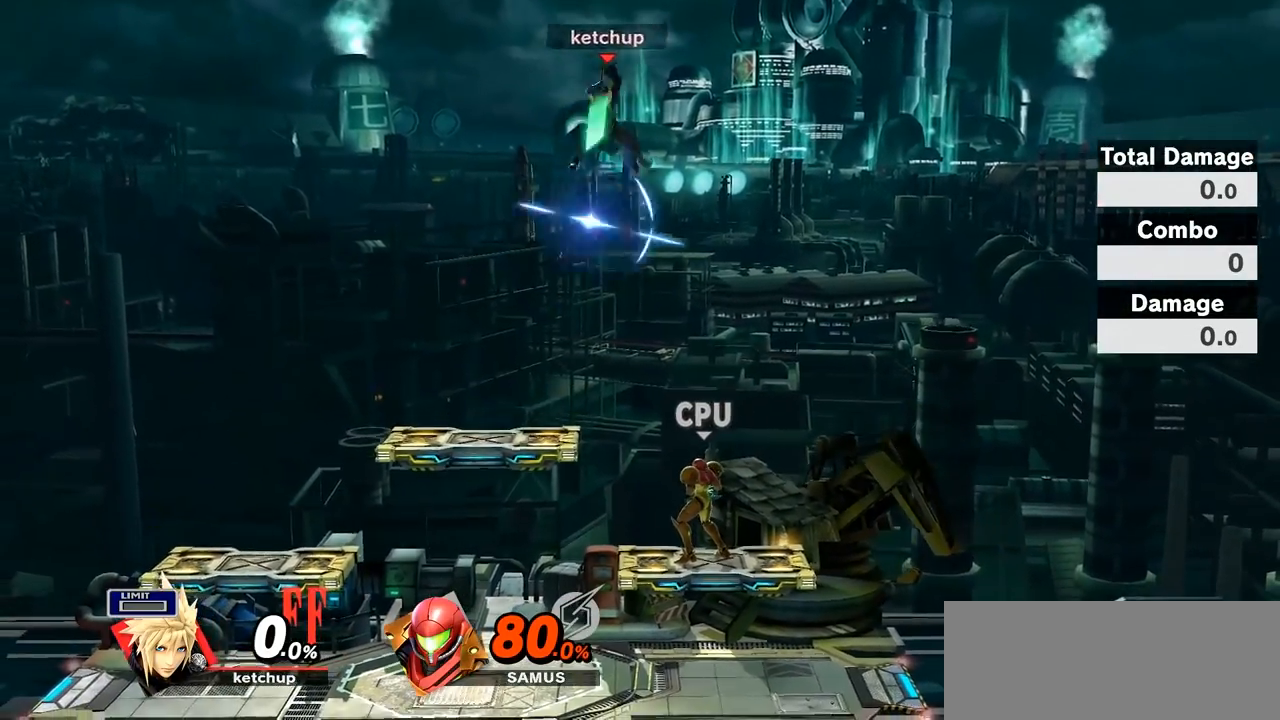
{"buttons": [], "left_stick": "center", "right_stick": "center", "events": [[150, "left_stick", "right"], [450, "A", "up"], [483, "left_stick", "center"]]}
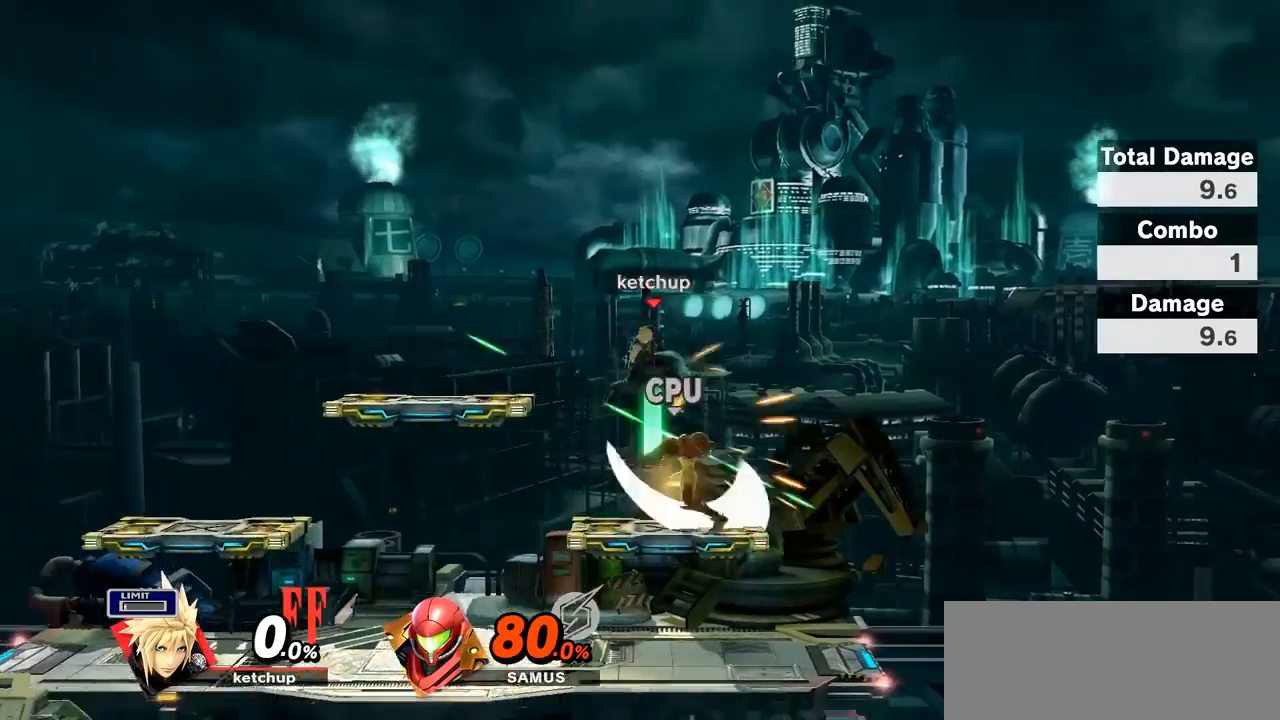
{"buttons": [], "left_stick": "right", "right_stick": "center", "events": [[67, "left_stick", "right"], [167, "Y", "down"], [417, "Y", "up"]]}
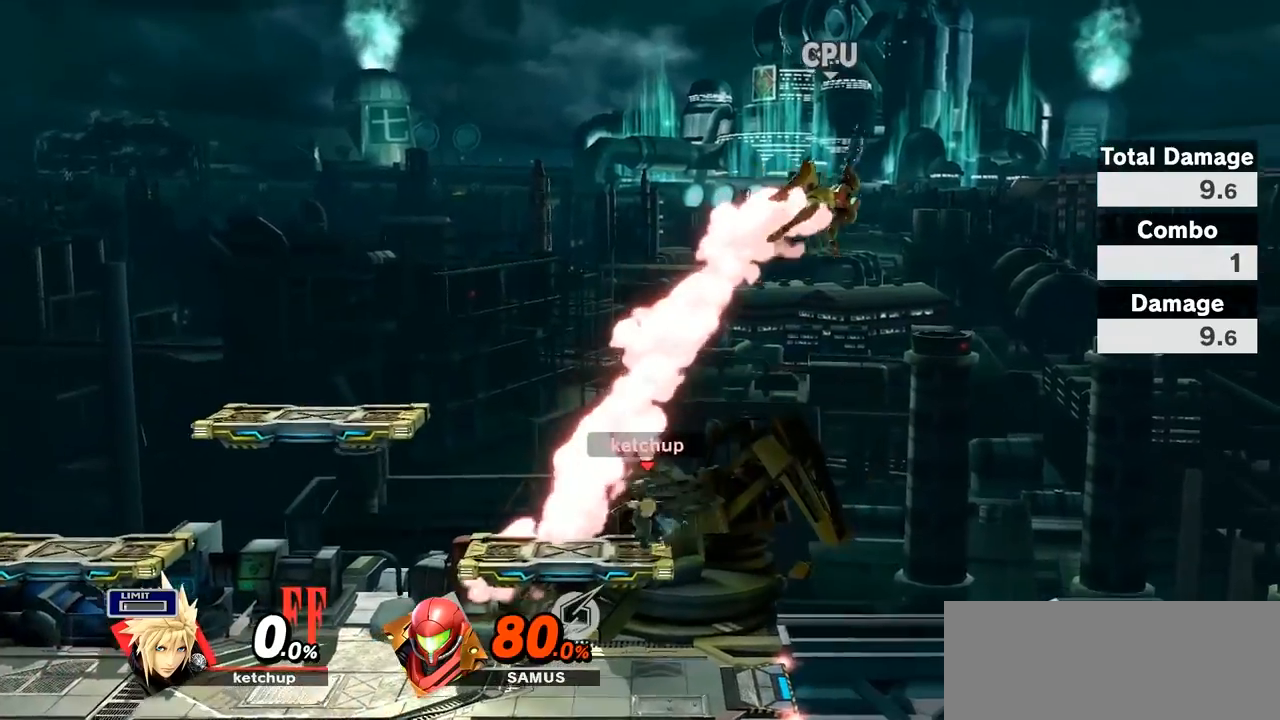
{"buttons": ["R1"], "left_stick": "left", "right_stick": "center", "events": [[250, "left_stick", "center"], [317, "A", "down"], [317, "Y", "down"], [317, "left_stick", "up"], [450, "A", "up"], [450, "Y", "up"], [483, "left_stick", "left"], [500, "R1", "down"]]}
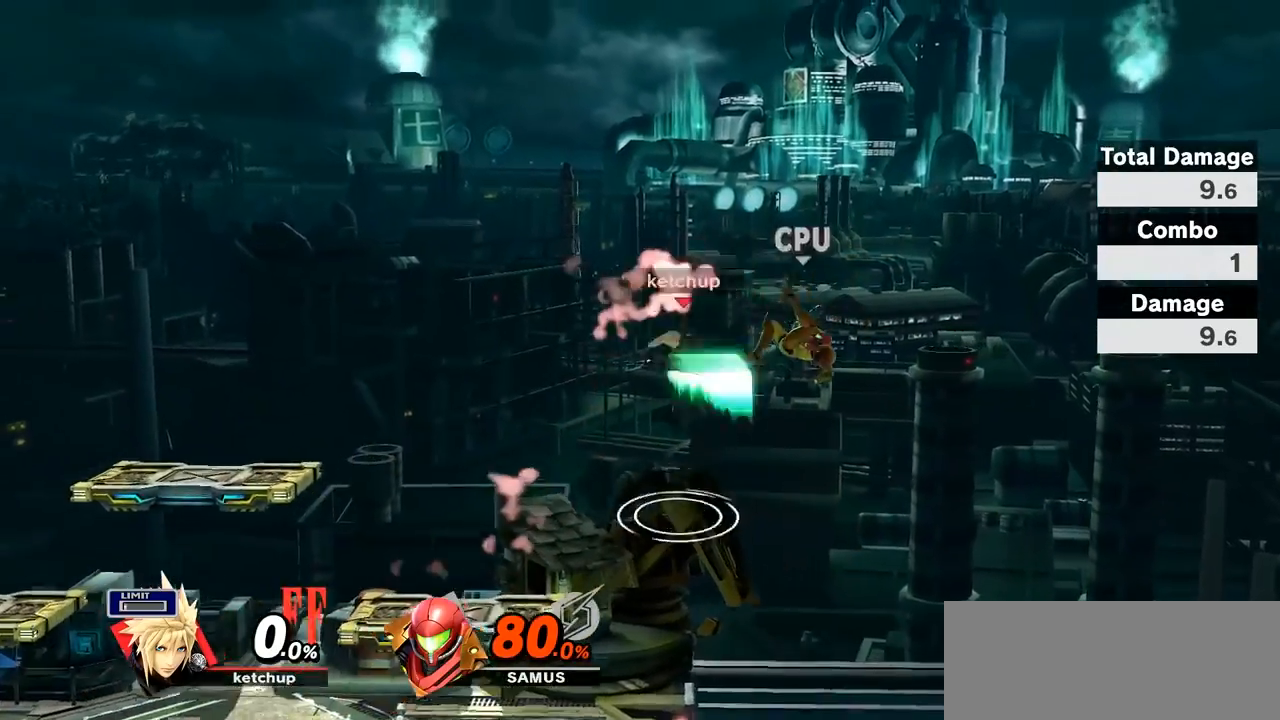
{"buttons": [], "left_stick": "center", "right_stick": "center", "events": [[50, "A", "down"], [200, "R1", "up"], [233, "A", "up"], [267, "L1", "down"], [417, "L1", "up"], [417, "left_stick", "center"]]}
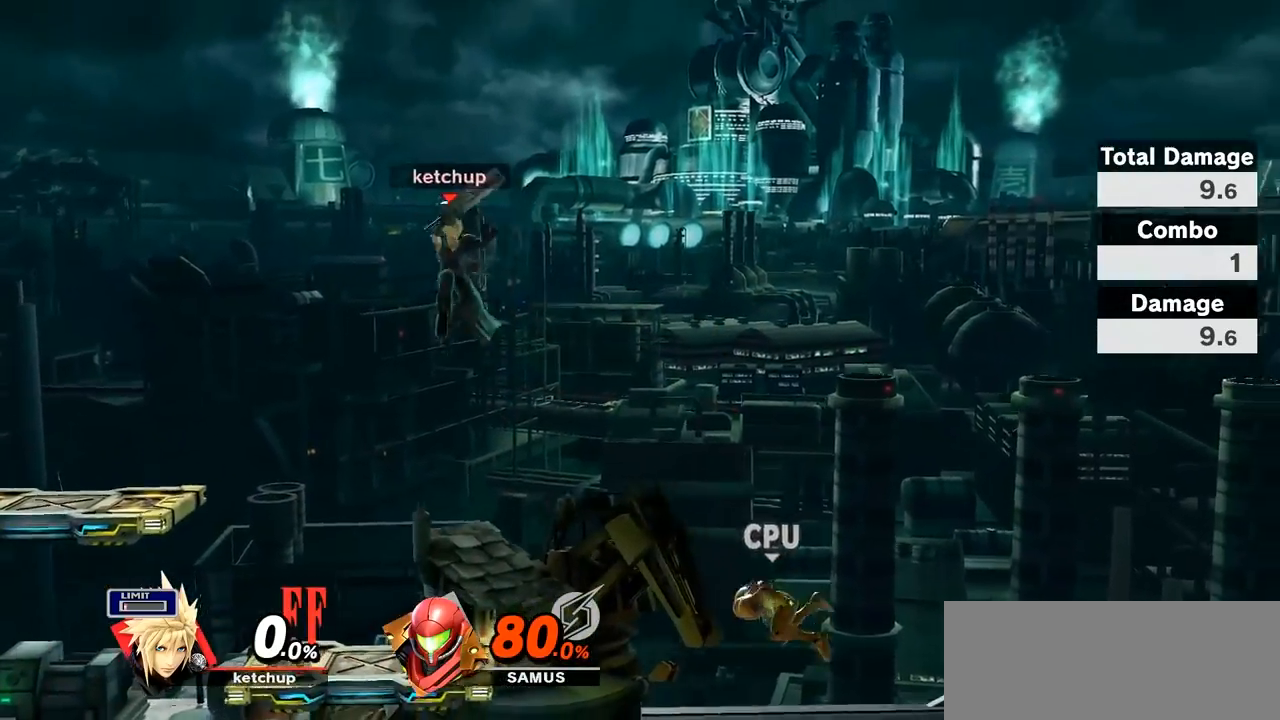
{"buttons": ["Y"], "left_stick": "right", "right_stick": "center", "events": [[33, "A", "down"], [67, "R1", "down"], [100, "L1", "down"], [167, "A", "up"], [200, "L1", "up"], [200, "R1", "up"], [417, "left_stick", "right"], [483, "Y", "down"]]}
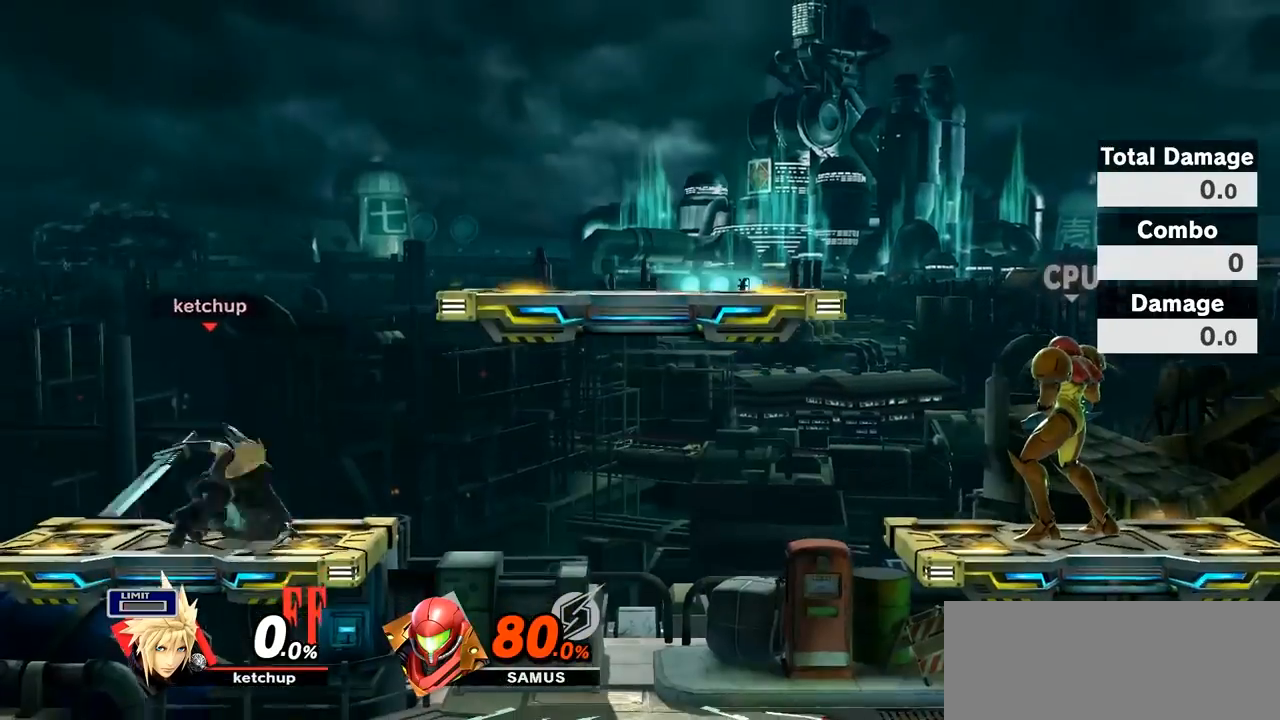
{"buttons": [], "left_stick": "center", "right_stick": "center", "events": [[233, "Y", "up"], [450, "left_stick", "center"]]}
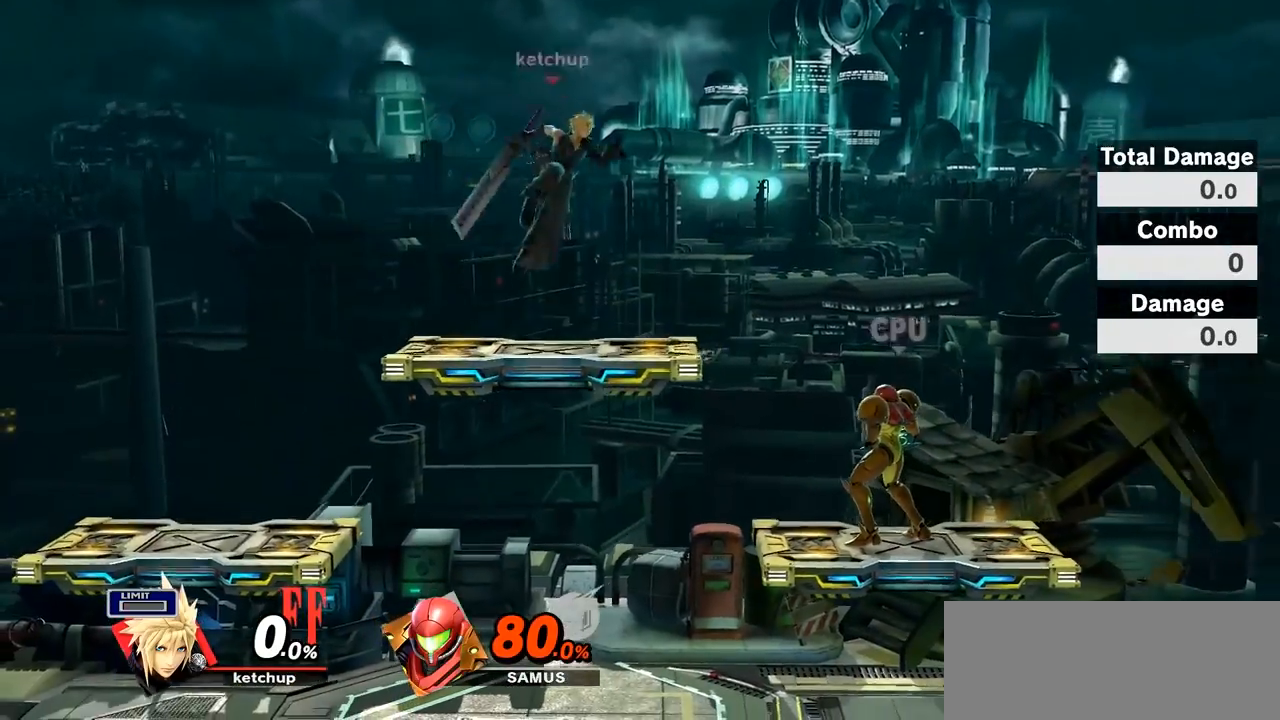
{"buttons": ["Y"], "left_stick": "center", "right_stick": "center", "events": [[267, "Y", "down"]]}
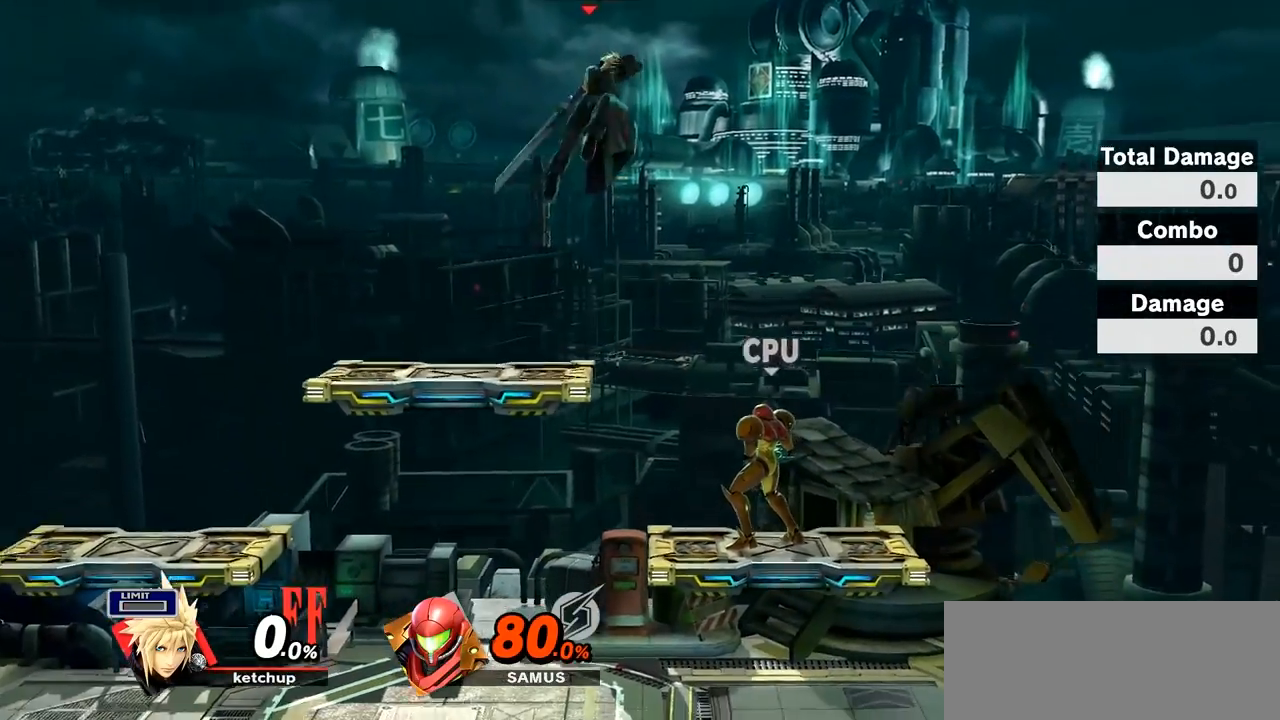
{"buttons": [], "left_stick": "down", "right_stick": "center", "events": [[17, "Y", "up"], [100, "left_stick", "right"], [300, "left_stick", "center"], [417, "left_stick", "down"]]}
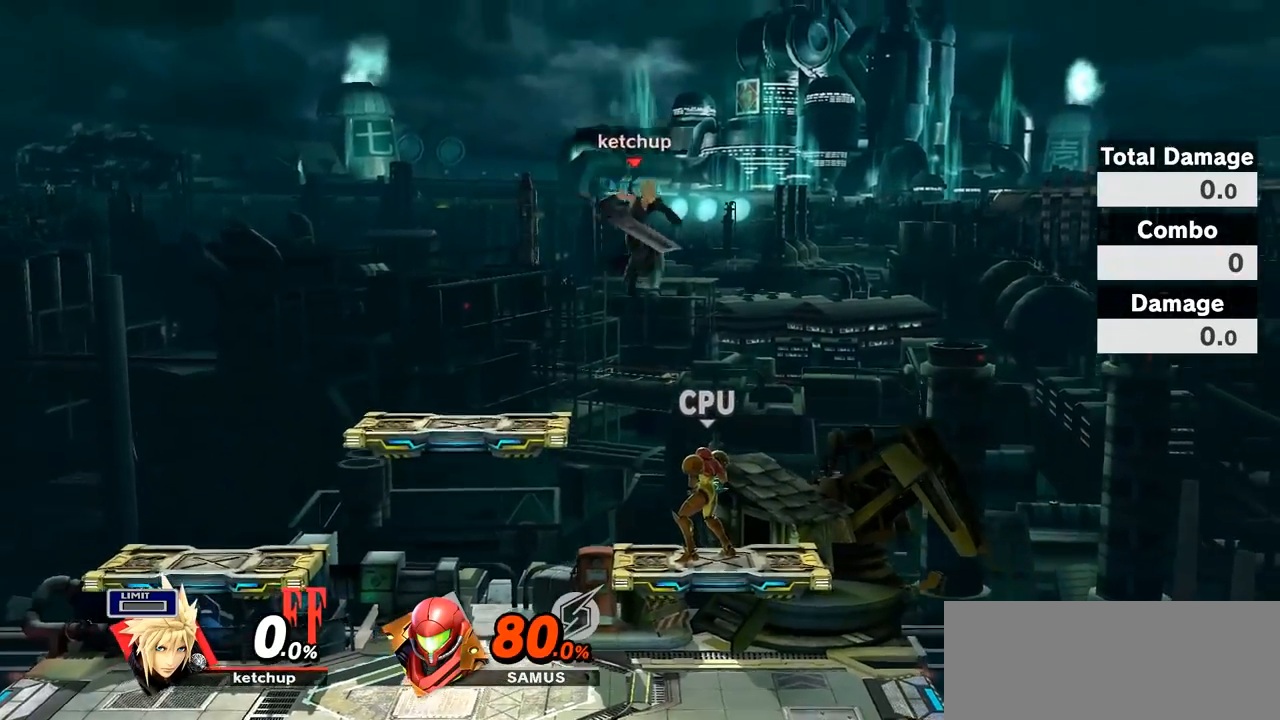
{"buttons": [], "left_stick": "left", "right_stick": "center", "events": [[17, "Y", "down"], [33, "Y", "up"], [33, "left_stick", "left"], [33, "right_stick", "down"], [83, "right_stick", "center"], [167, "left_stick", "center"], [233, "left_stick", "down-left"], [400, "left_stick", "left"]]}
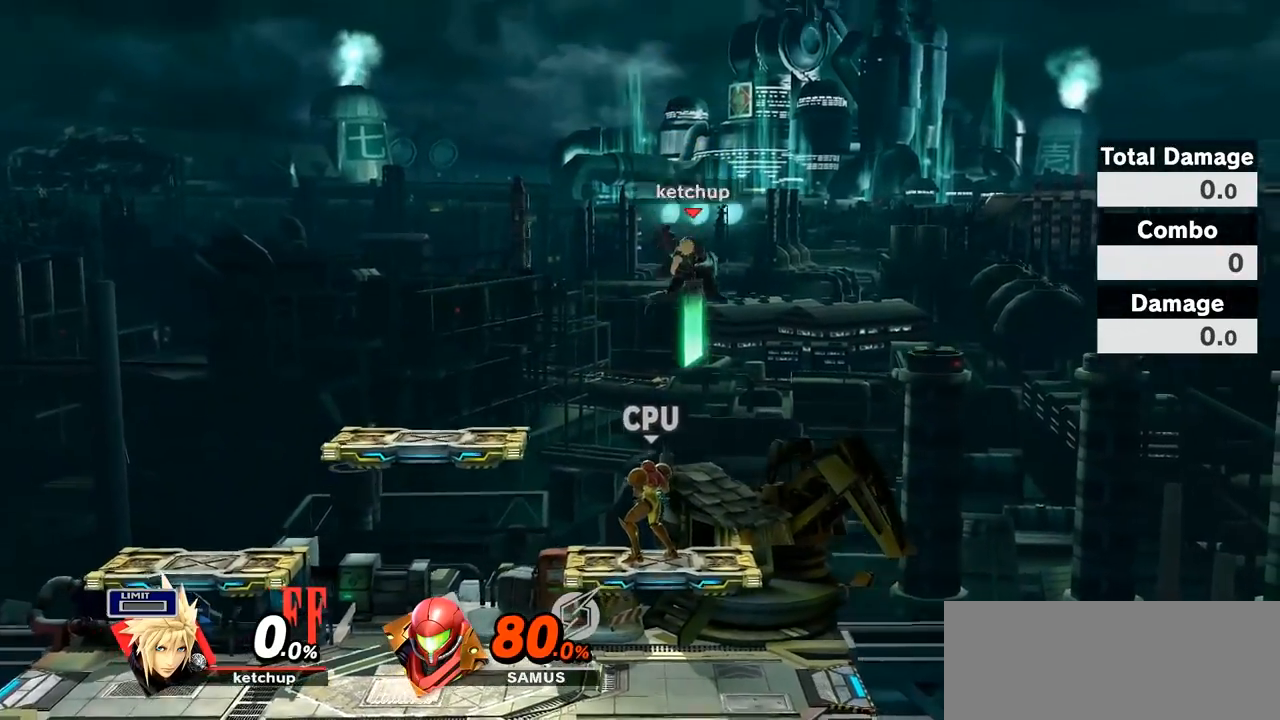
{"buttons": ["Y"], "left_stick": "left", "right_stick": "center", "events": [[83, "left_stick", "down"], [133, "left_stick", "down-right"], [267, "left_stick", "center"], [350, "left_stick", "left"], [450, "Y", "down"]]}
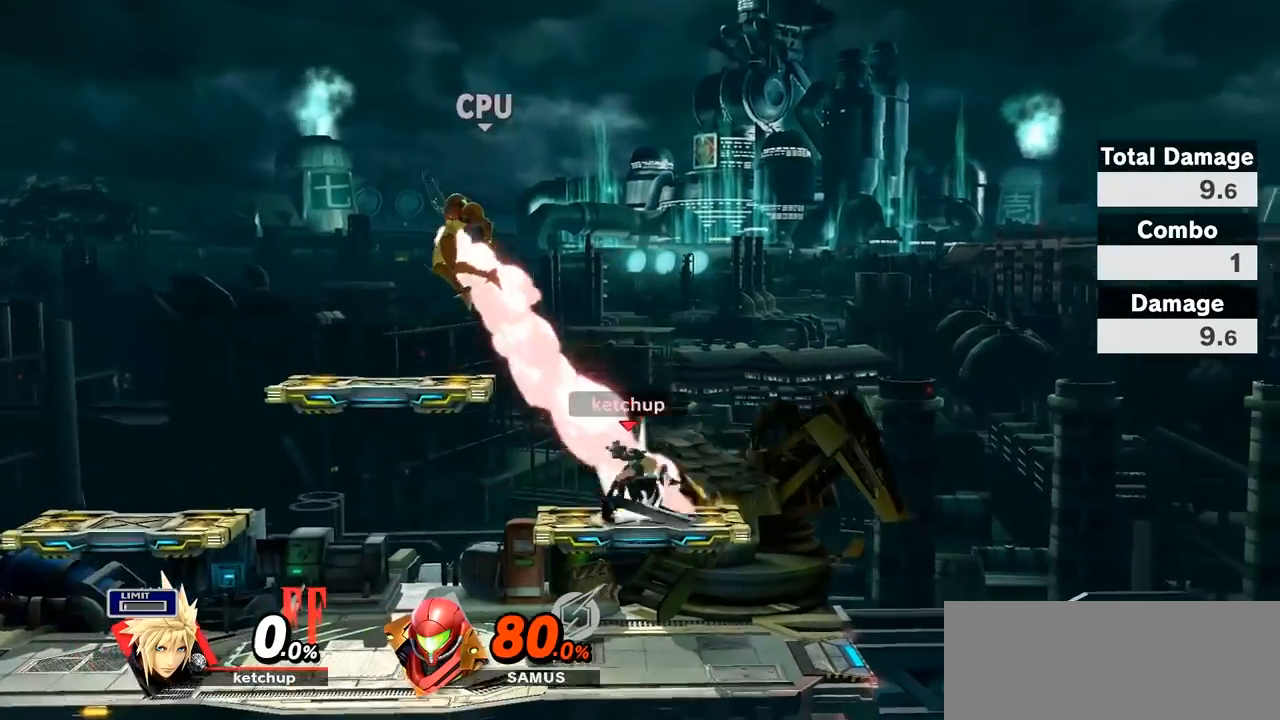
{"buttons": [], "left_stick": "left", "right_stick": "center", "events": [[83, "Y", "up"], [117, "Y", "down"], [233, "Y", "up"], [267, "B", "down"], [417, "B", "up"]]}
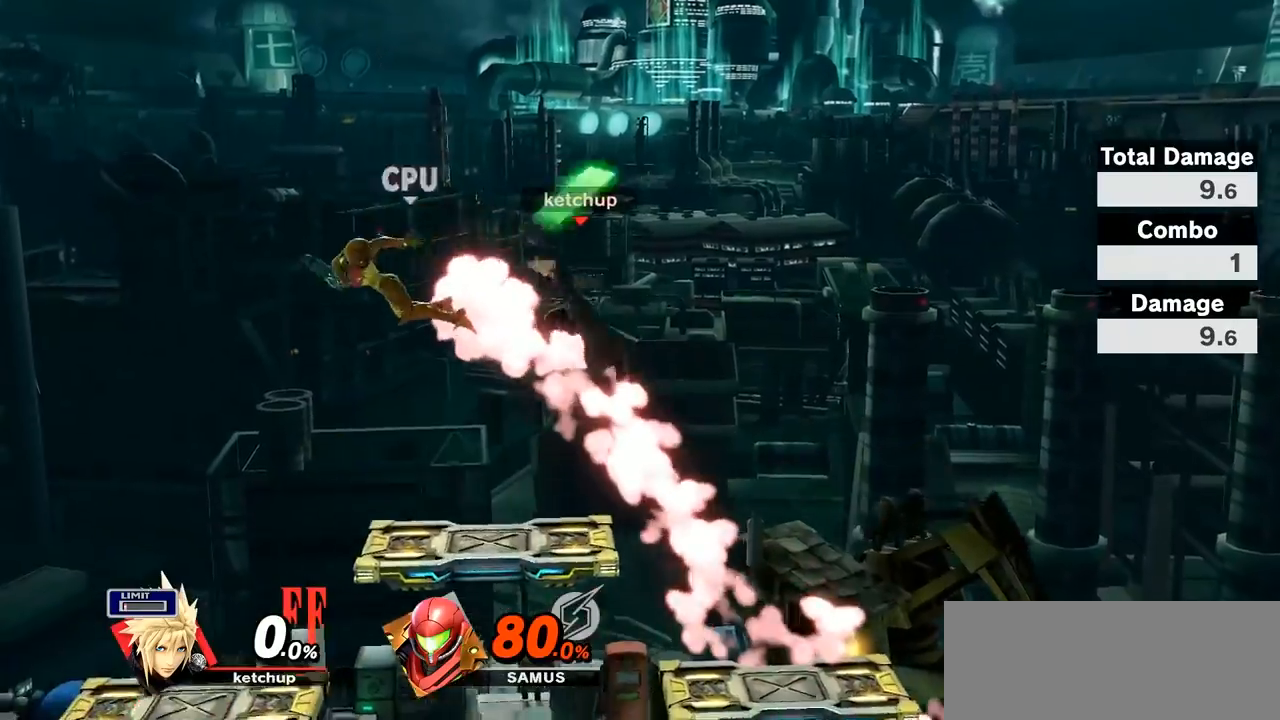
{"buttons": ["B"], "left_stick": "left", "right_stick": "center", "events": [[17, "B", "down"], [117, "B", "up"], [150, "B", "down"], [233, "B", "up"], [267, "B", "down"], [367, "B", "up"], [400, "B", "down"]]}
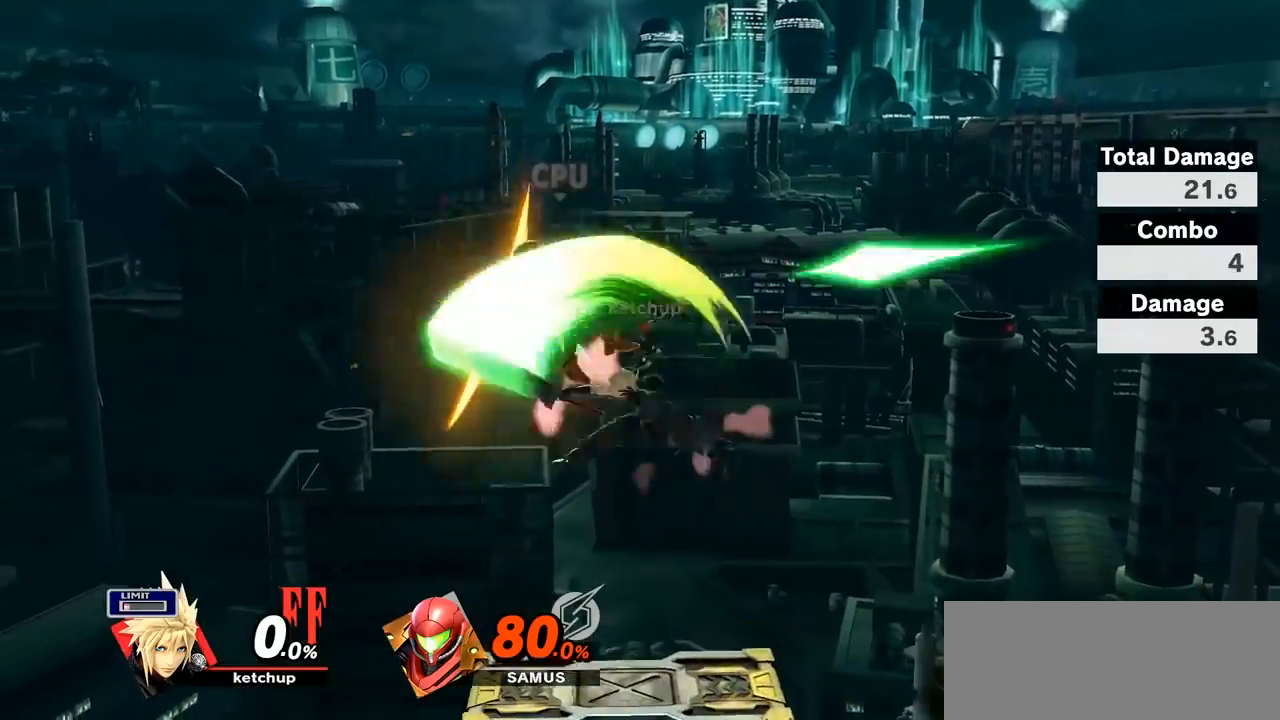
{"buttons": [], "left_stick": "left", "right_stick": "center", "events": [[17, "B", "up"], [50, "B", "down"], [167, "B", "up"], [200, "B", "down"], [300, "B", "up"], [350, "B", "down"], [450, "B", "up"]]}
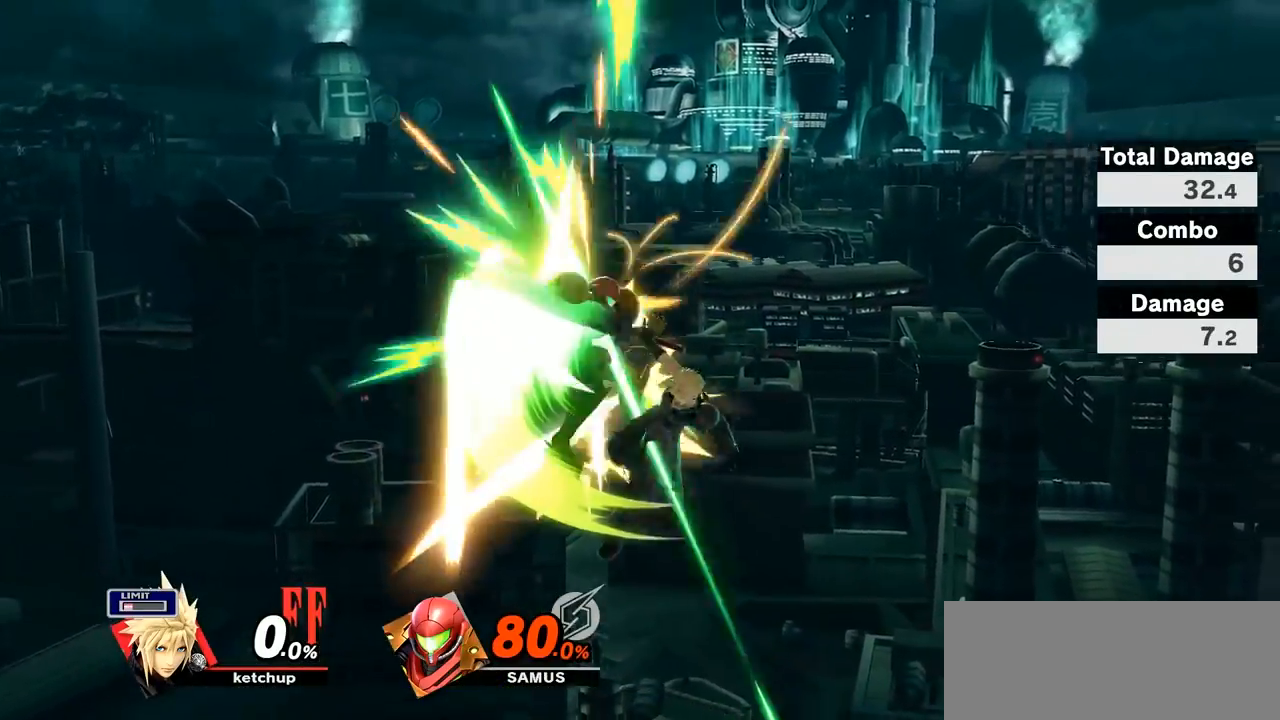
{"buttons": [], "left_stick": "center", "right_stick": "center", "events": [[17, "B", "down"], [100, "B", "up"], [167, "B", "down"], [233, "B", "up"], [233, "left_stick", "center"]]}
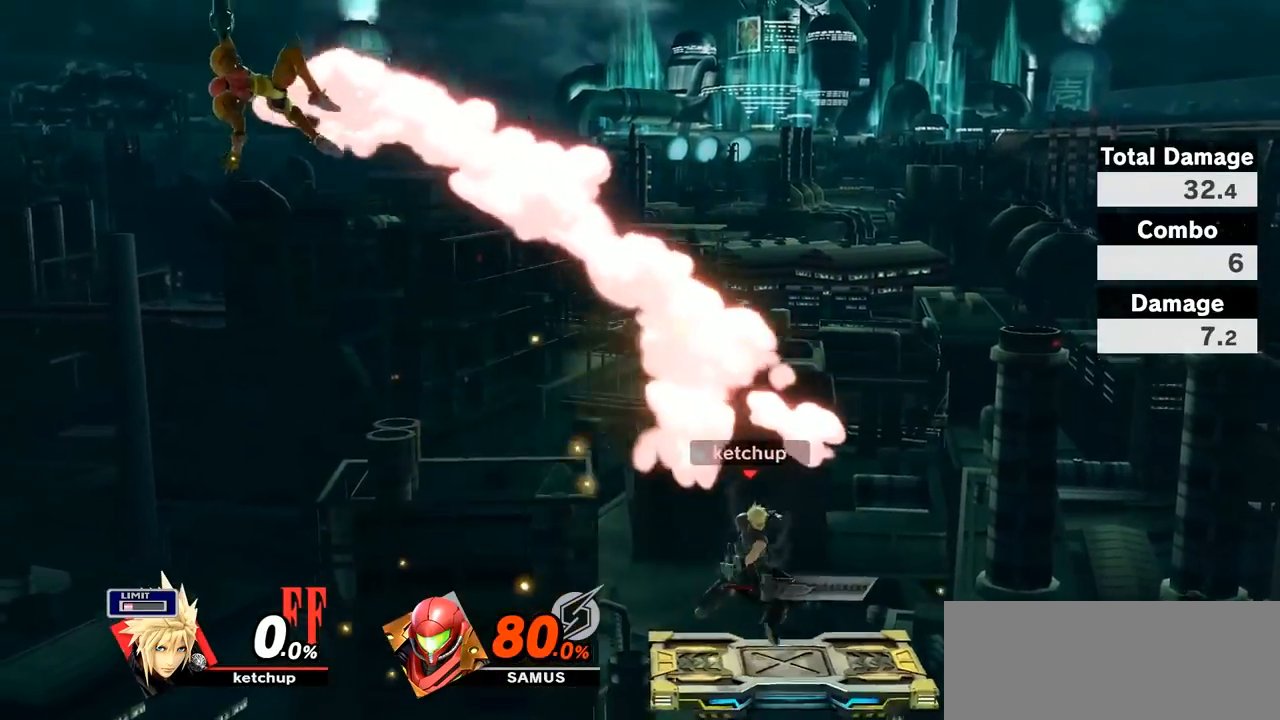
{"buttons": [], "left_stick": "center", "right_stick": "center", "events": []}
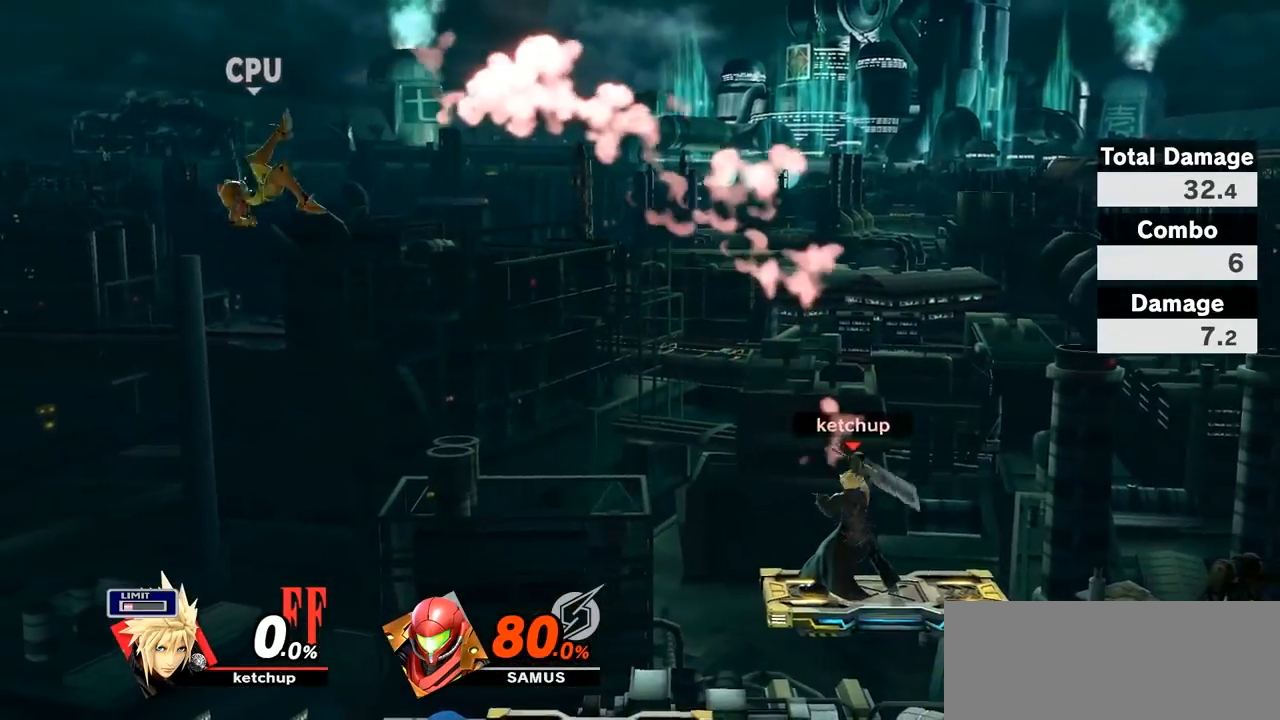
{"buttons": [], "left_stick": "center", "right_stick": "center", "events": []}
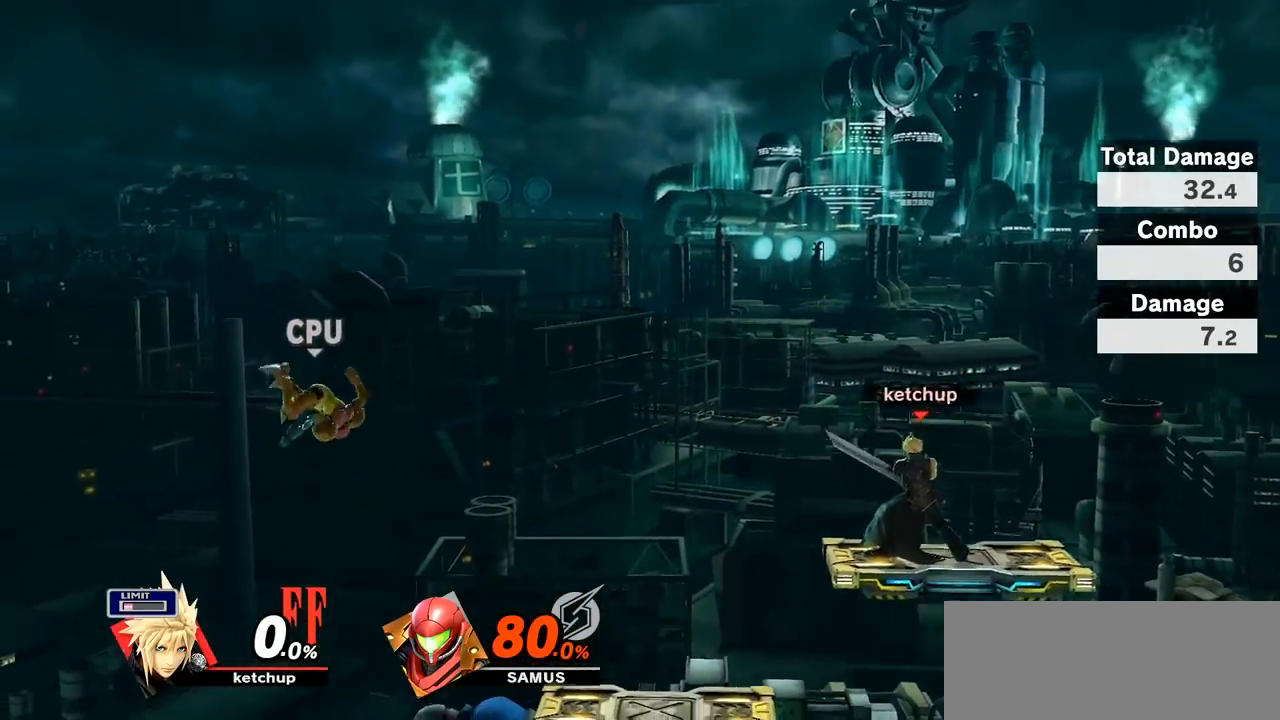
{"buttons": [], "left_stick": "down-right", "right_stick": "center", "events": [[200, "left_stick", "right"], [400, "left_stick", "down-right"]]}
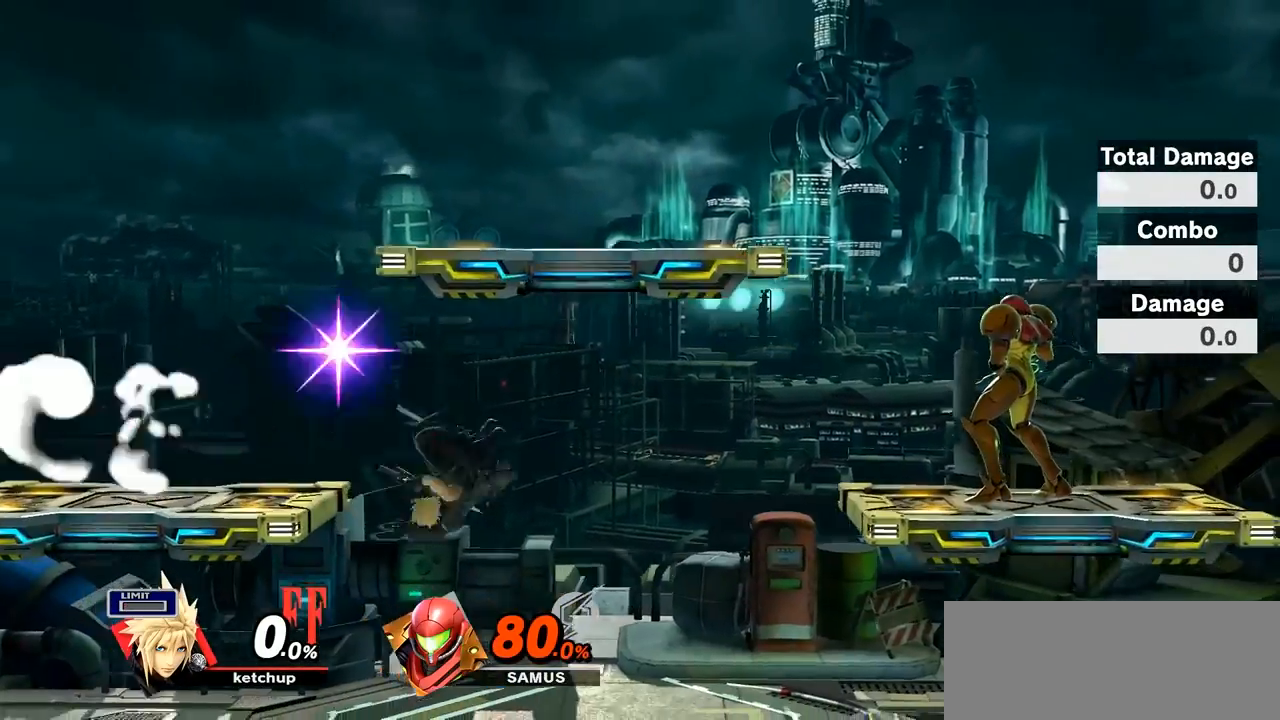
{"buttons": ["L1"], "left_stick": "center", "right_stick": "center", "events": [[33, "left_stick", "center"], [150, "left_stick", "right"], [467, "L1", "down"], [467, "left_stick", "center"]]}
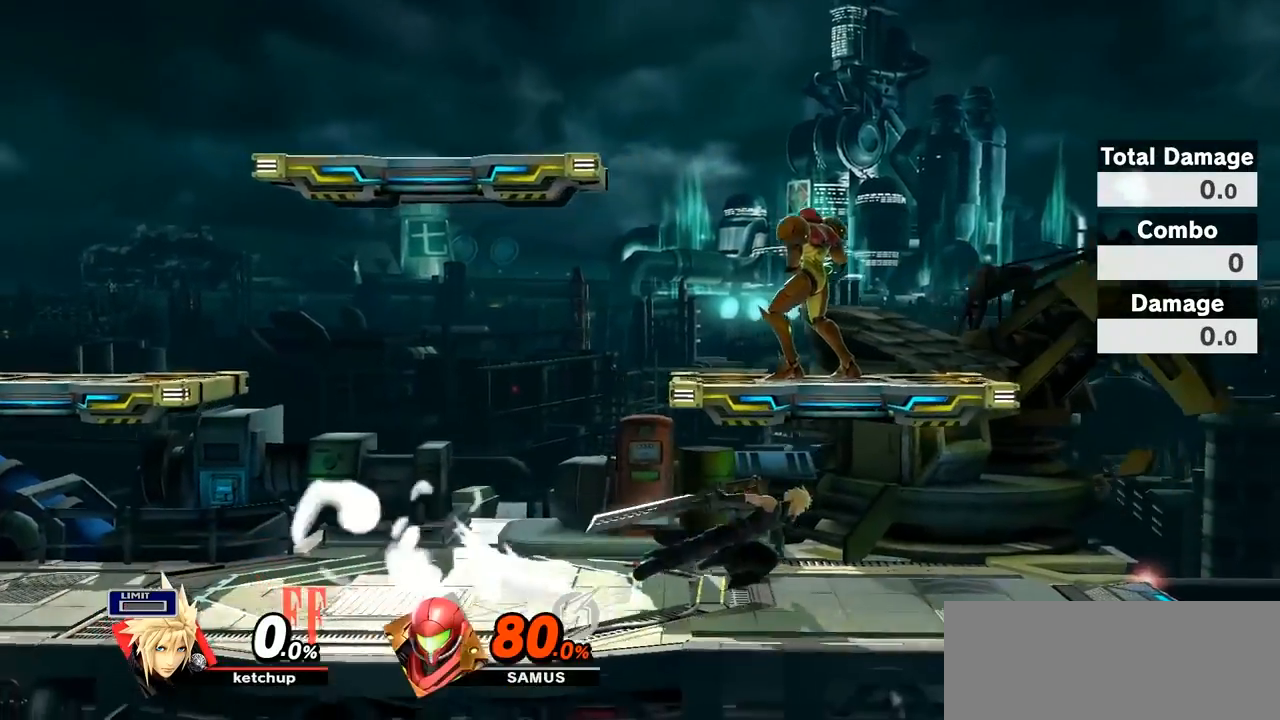
{"buttons": [], "left_stick": "center", "right_stick": "center", "events": [[67, "A", "down"], [67, "R1", "down"], [183, "L1", "up"], [217, "A", "up"], [233, "R1", "up"]]}
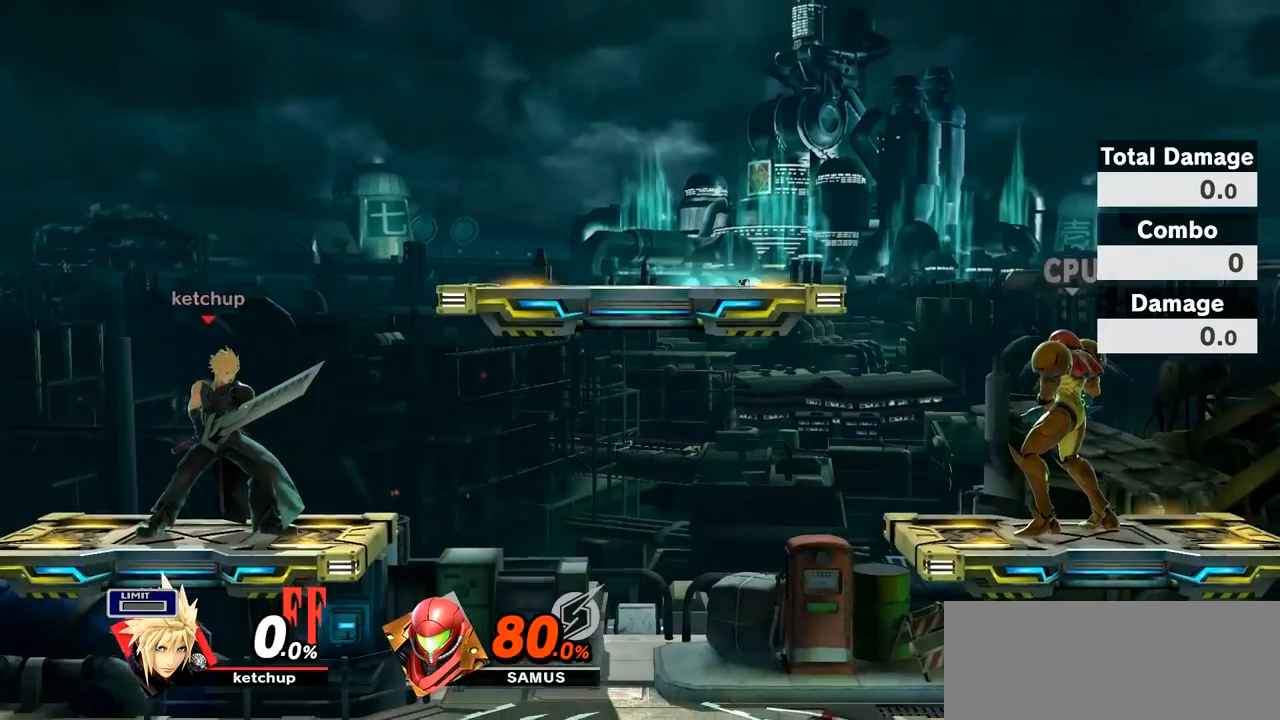
{"buttons": [], "left_stick": "center", "right_stick": "center", "events": [[67, "START", "down"], [267, "START", "up"]]}
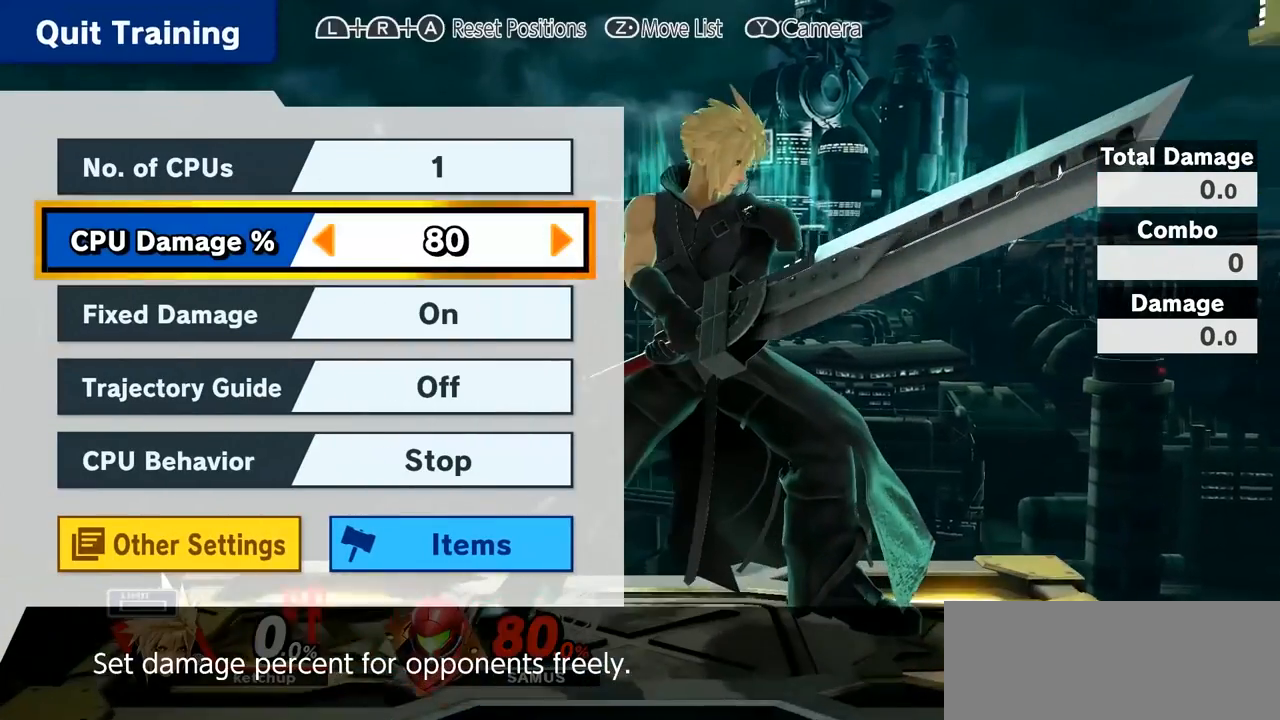
{"buttons": [], "left_stick": "center", "right_stick": "center", "events": []}
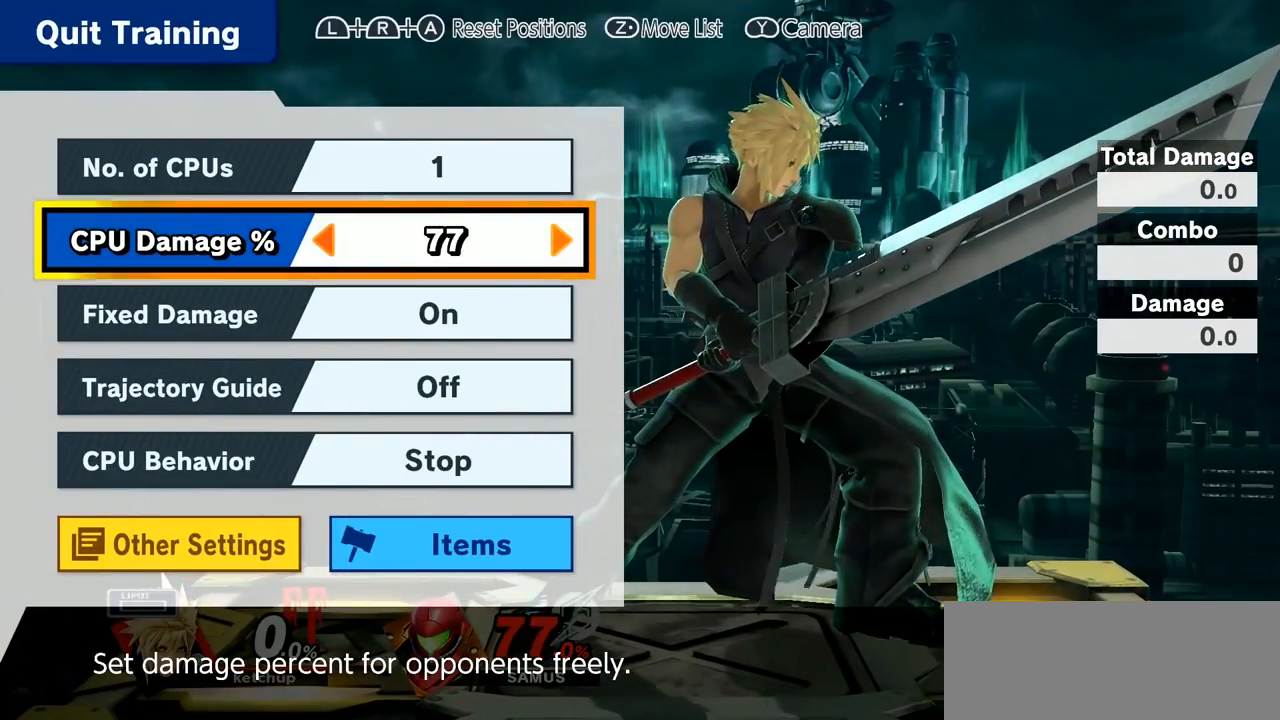
{"buttons": [], "left_stick": "center", "right_stick": "center", "events": []}
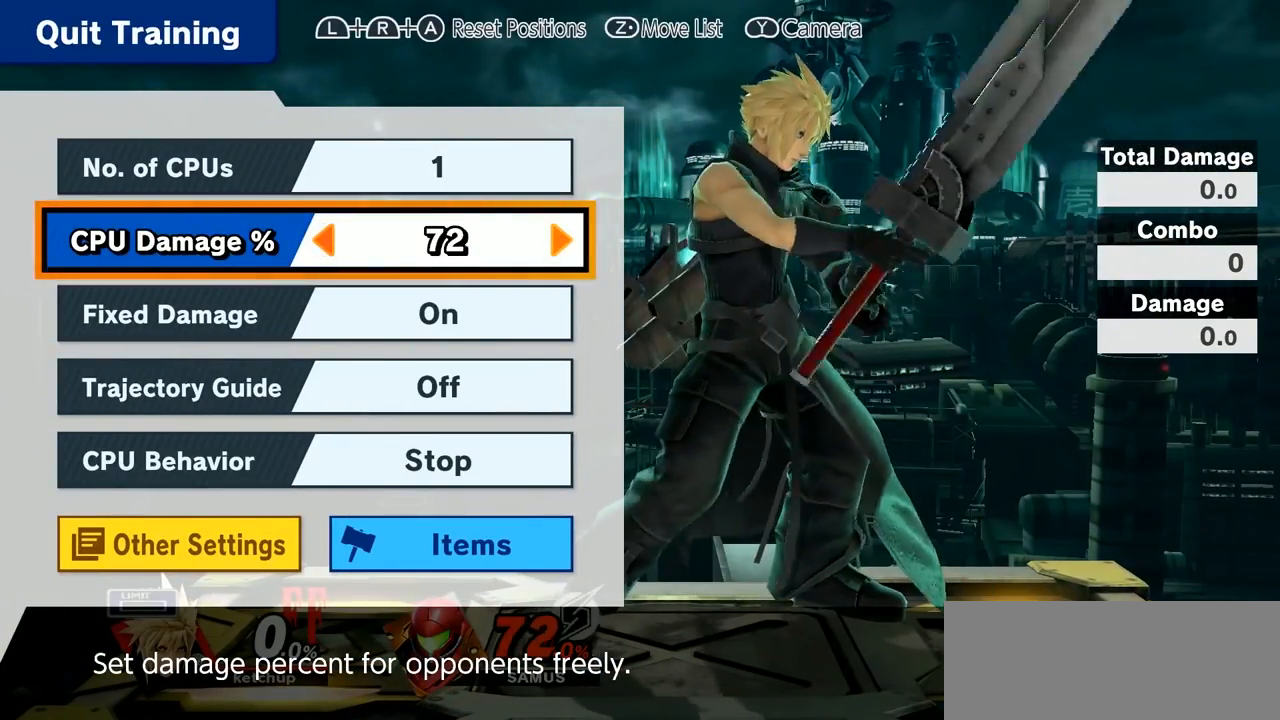
{"buttons": [], "left_stick": "center", "right_stick": "center", "events": []}
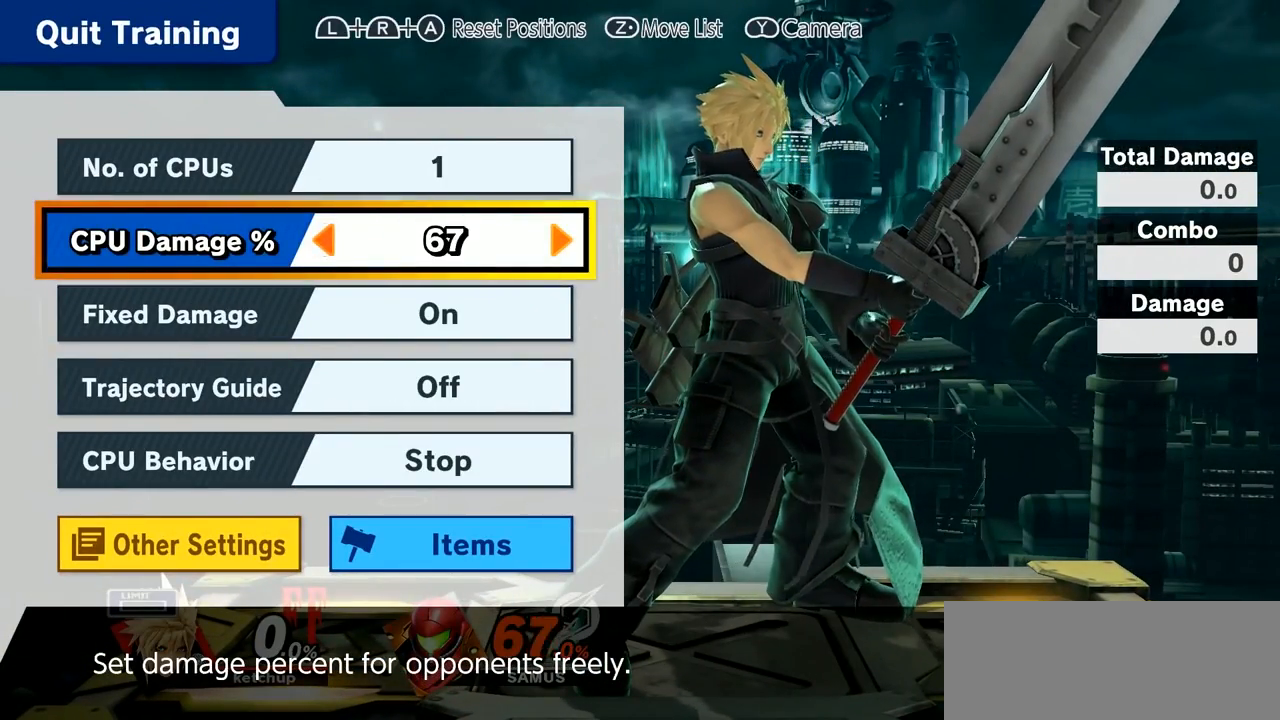
{"buttons": [], "left_stick": "center", "right_stick": "center", "events": []}
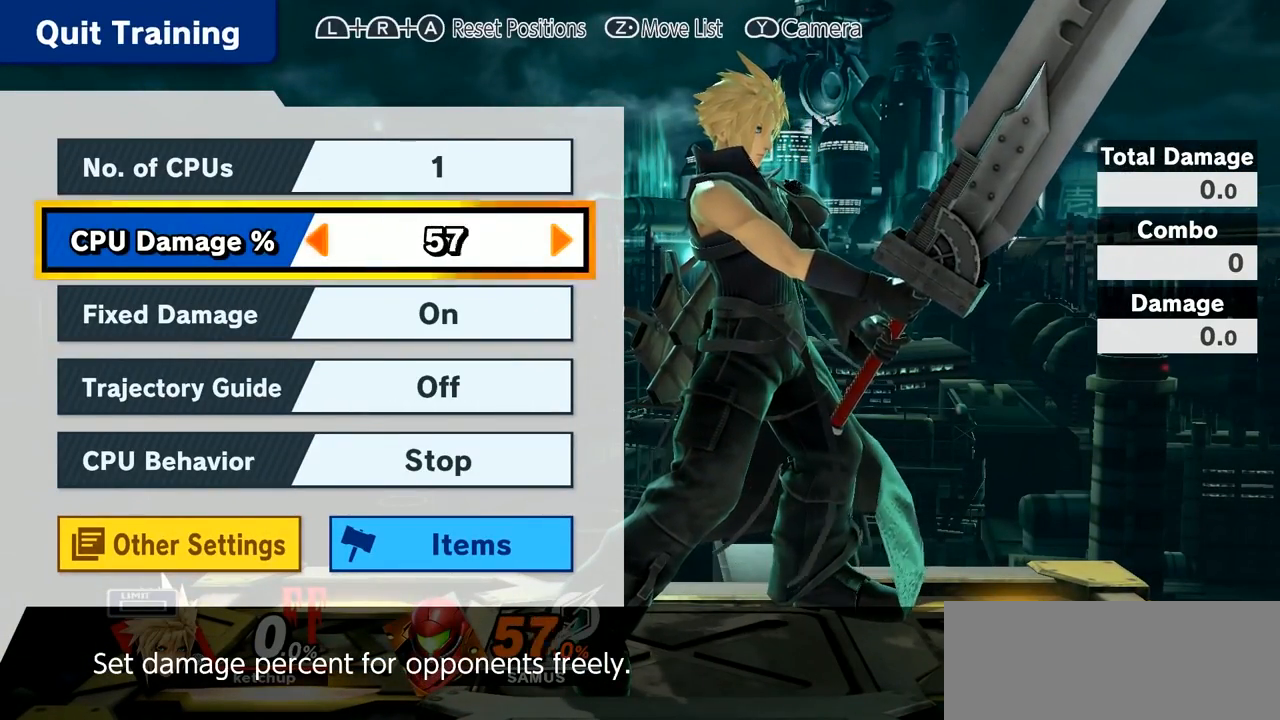
{"buttons": [], "left_stick": "center", "right_stick": "center", "events": []}
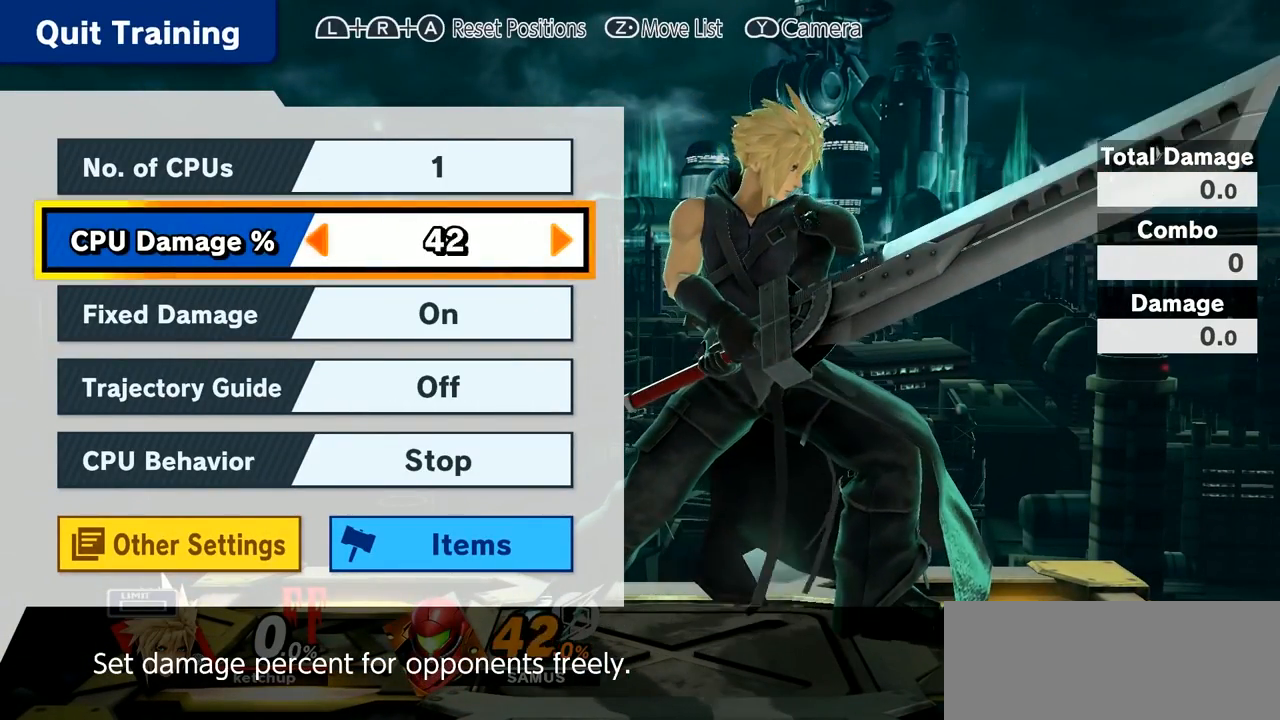
{"buttons": [], "left_stick": "center", "right_stick": "center", "events": []}
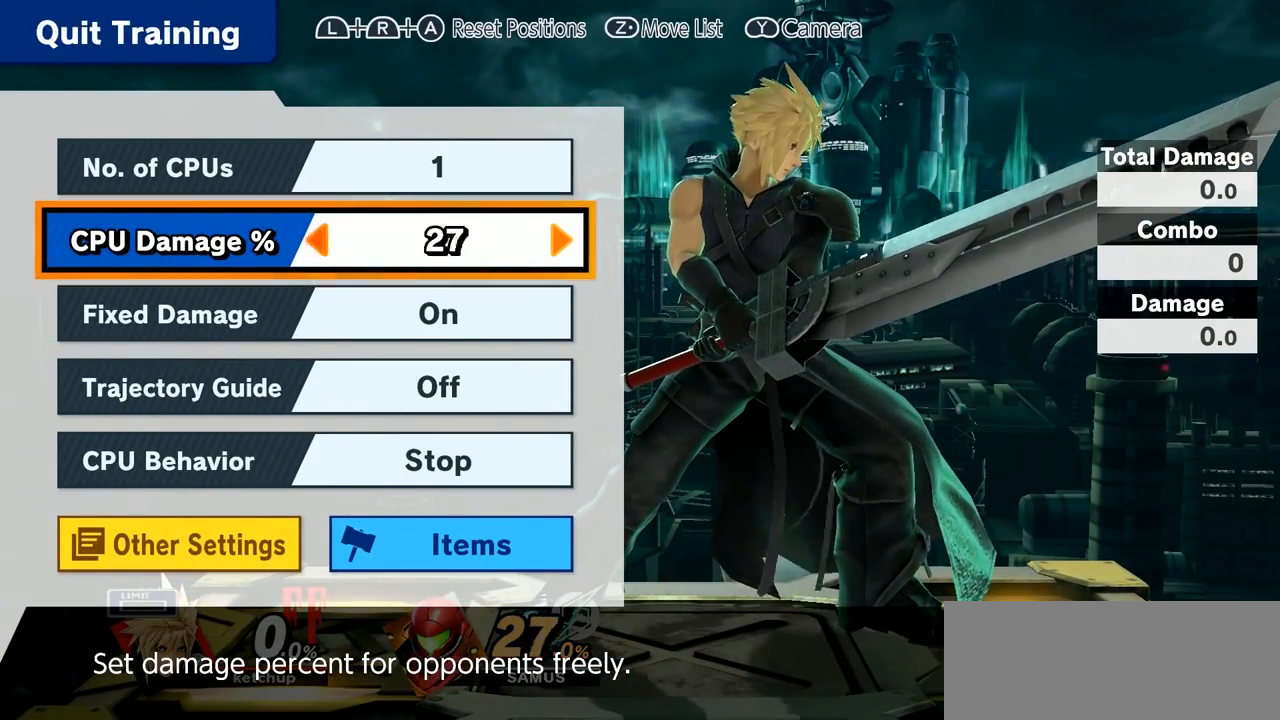
{"buttons": [], "left_stick": "center", "right_stick": "center", "events": []}
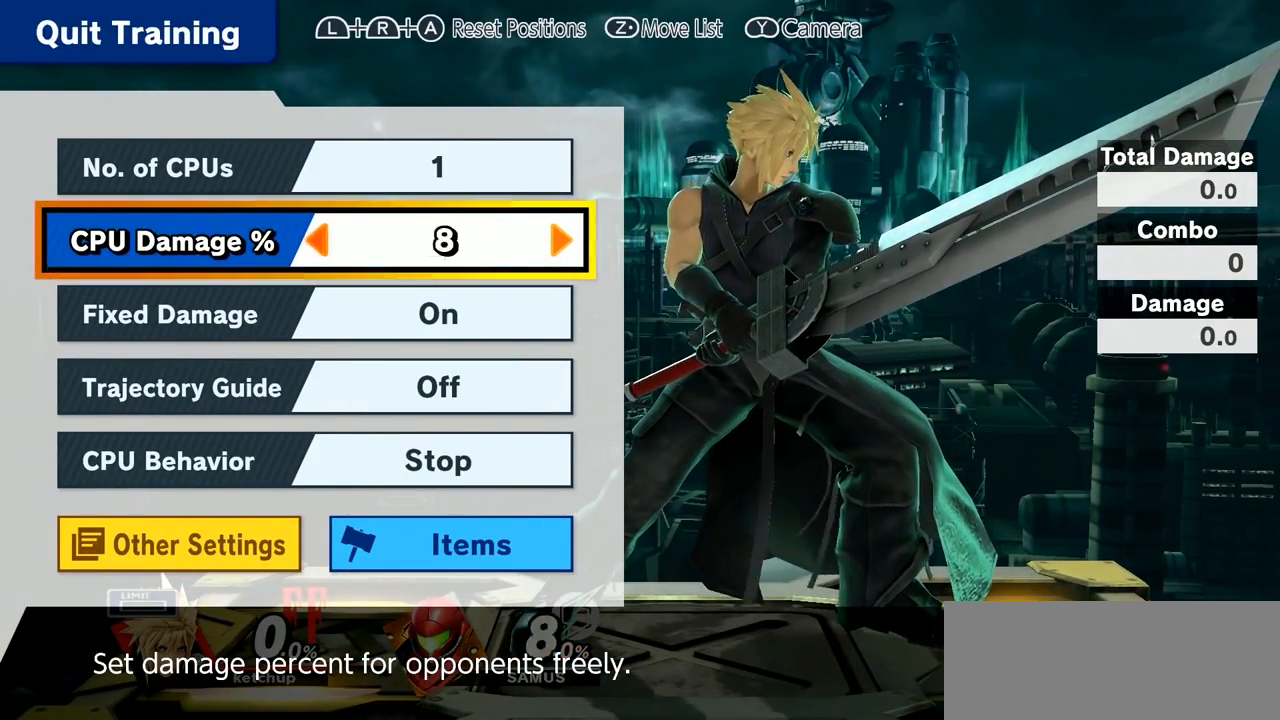
{"buttons": [], "left_stick": "center", "right_stick": "center", "events": []}
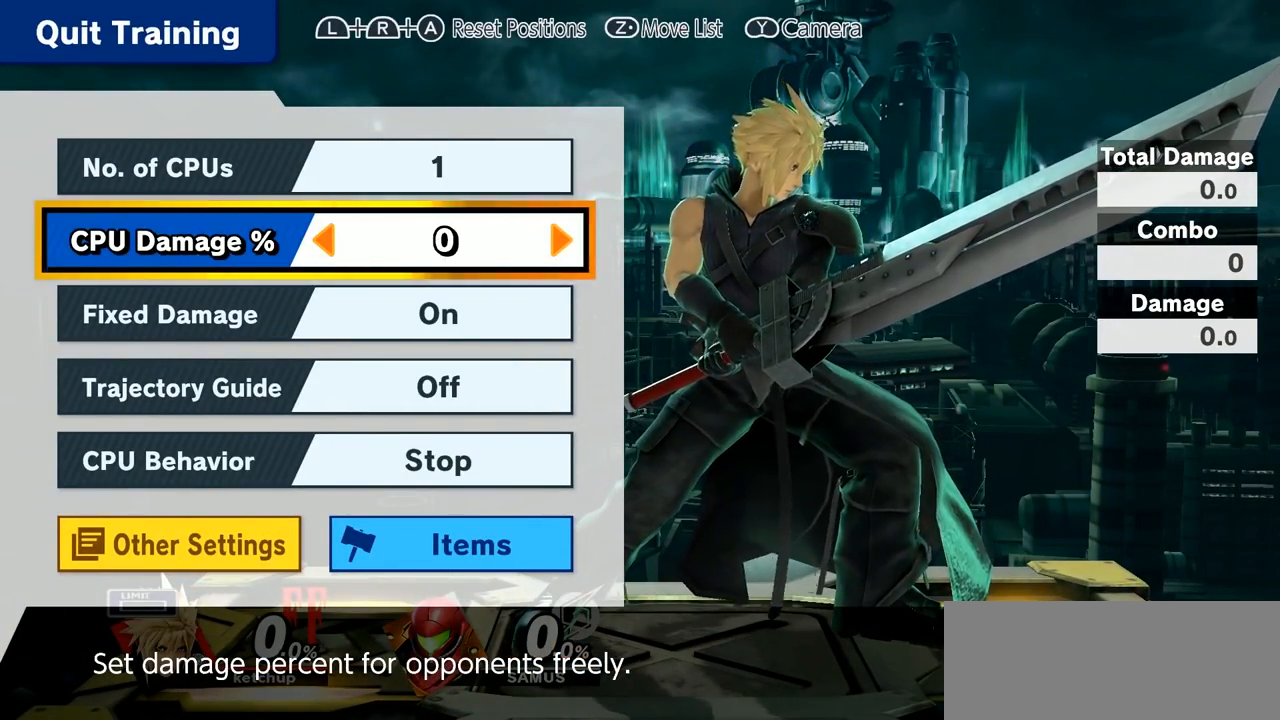
{"buttons": [], "left_stick": "right", "right_stick": "center", "events": [[217, "START", "down"], [350, "START", "up"], [400, "left_stick", "right"]]}